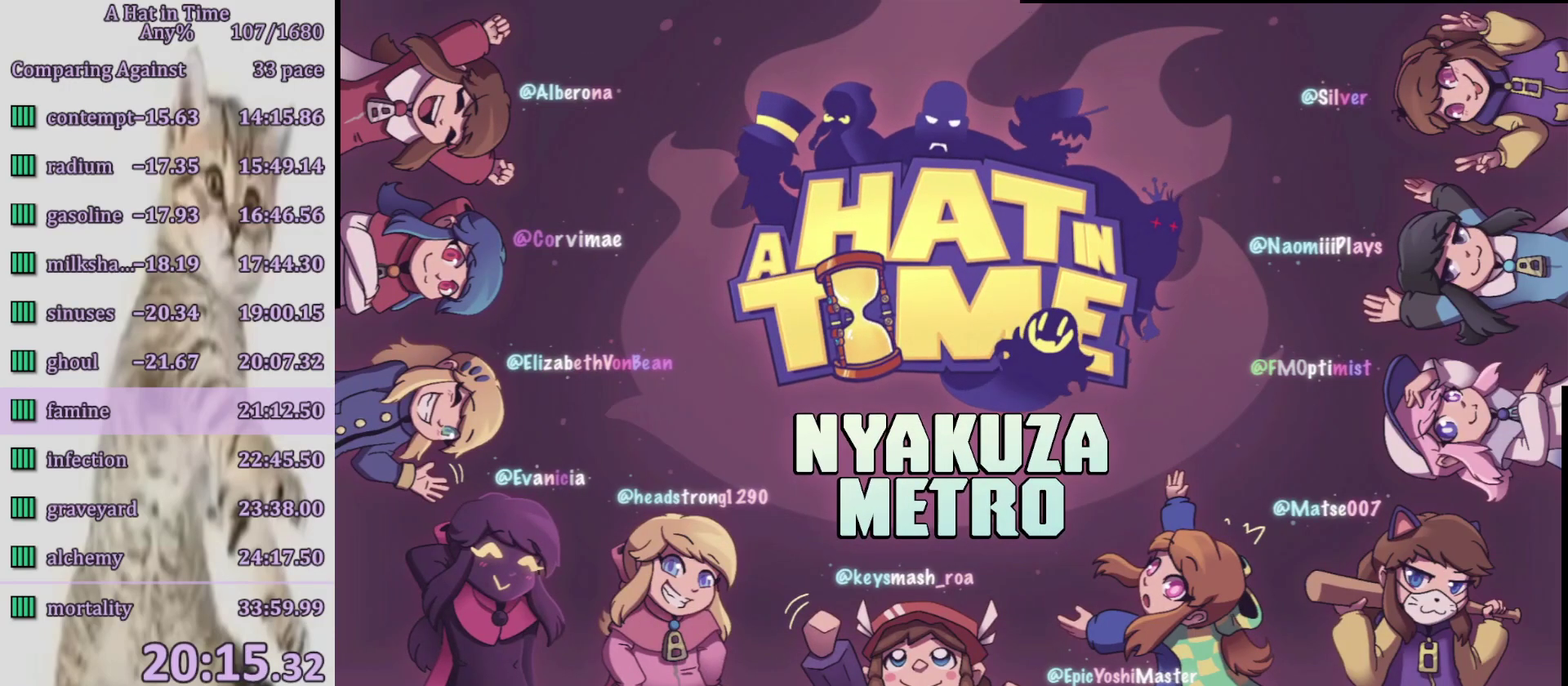
Gameplay with a controller (PlayStation layout); each line is a JSON object with the inputs held at the frame after it. "events" lists button and stick changes between this image and that frame as [ms after this image, input, new state], when the widget could be followed in between. Not read: L3 R3.
{"buttons": ["CIRCLE"], "left_stick": "center", "right_stick": "center", "events": [[183, "CIRCLE", "down"], [283, "CIRCLE", "up"], [500, "CIRCLE", "down"]]}
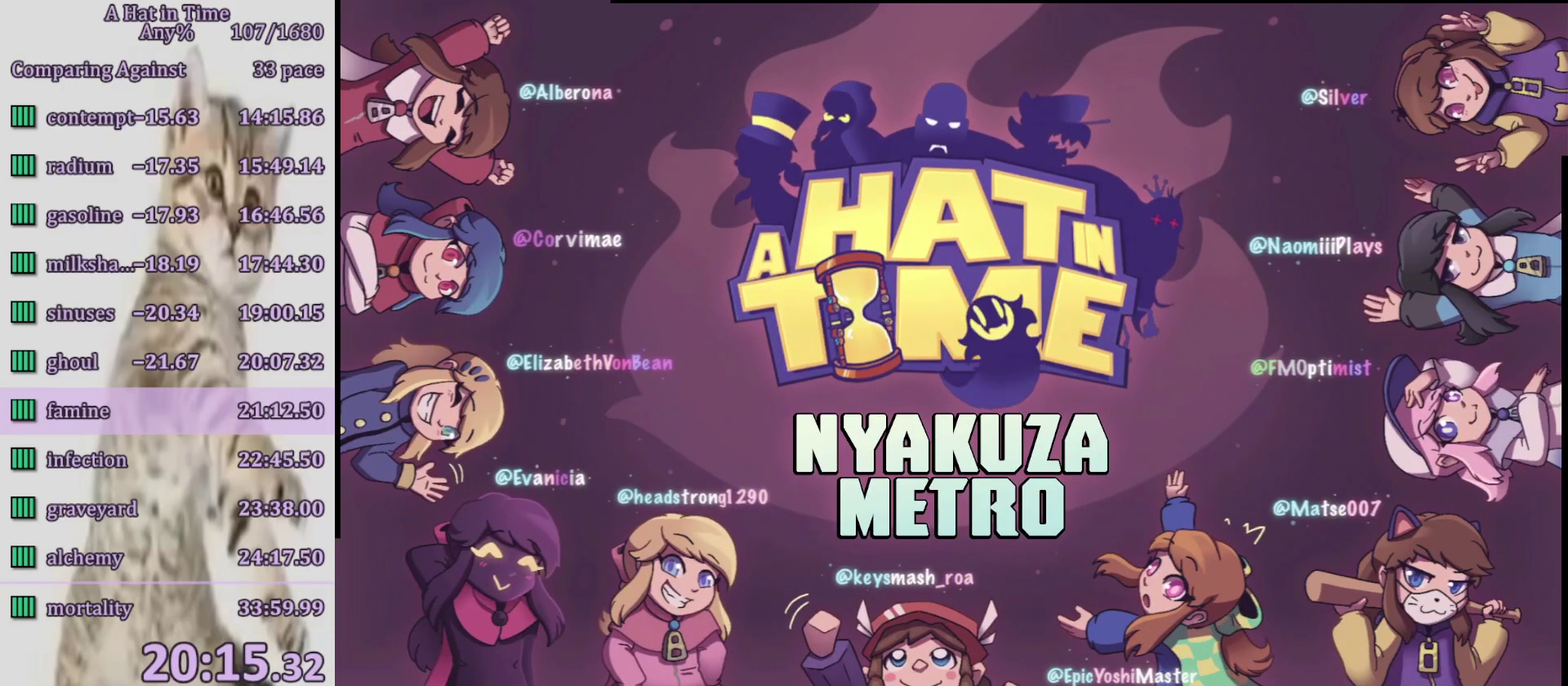
{"buttons": [], "left_stick": "up-left", "right_stick": "center", "events": [[83, "CIRCLE", "up"], [417, "left_stick", "up-left"]]}
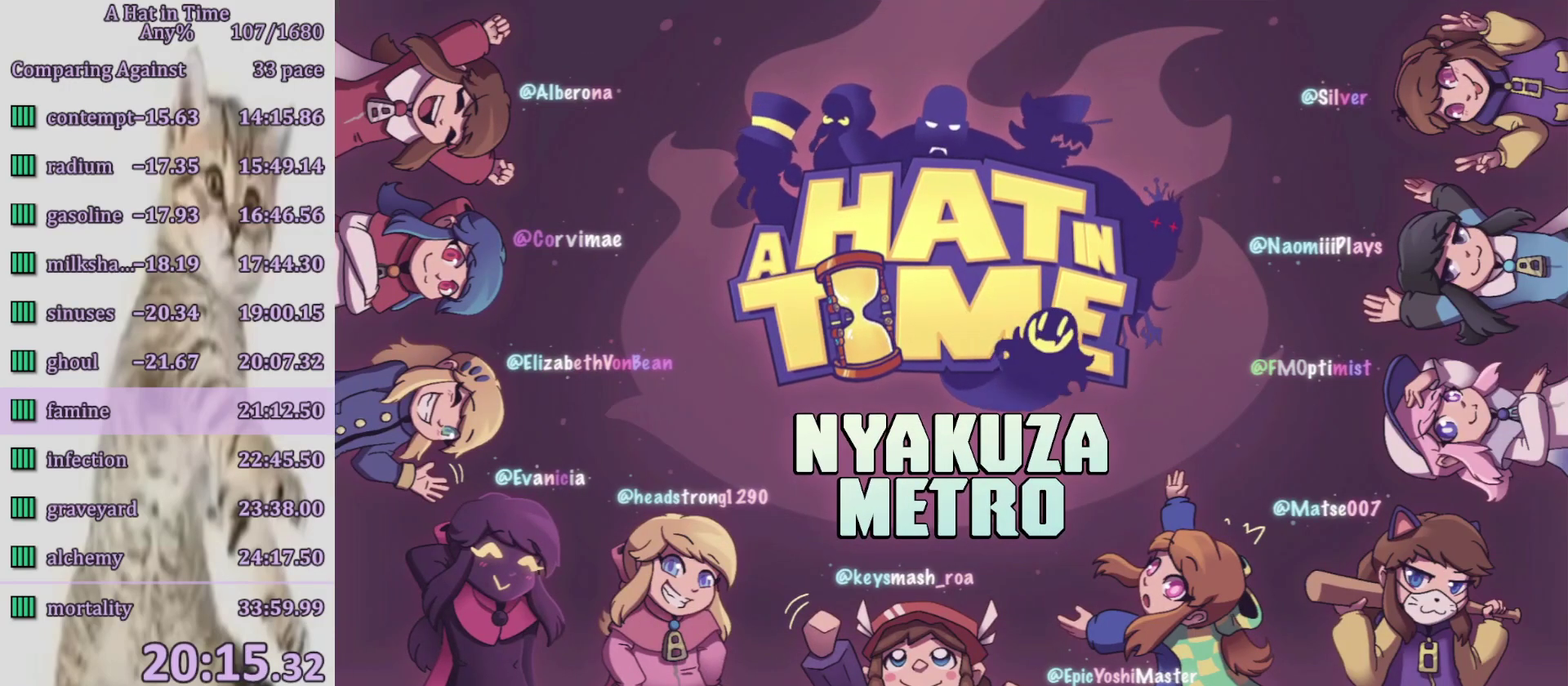
{"buttons": [], "left_stick": "up-left", "right_stick": "center", "events": [[250, "CIRCLE", "down"], [317, "CIRCLE", "up"], [417, "CIRCLE", "down"], [483, "CIRCLE", "up"]]}
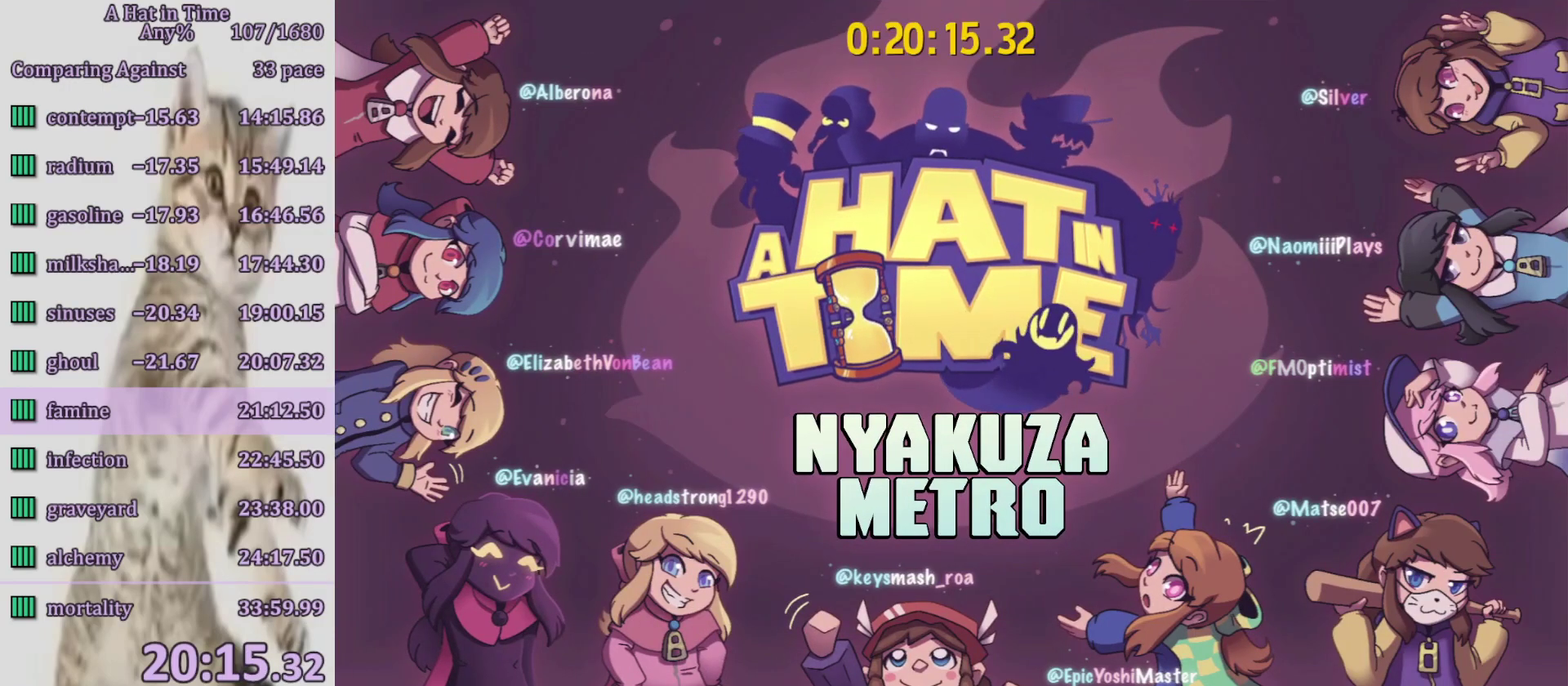
{"buttons": ["CIRCLE"], "left_stick": "up-left", "right_stick": "center", "events": [[83, "CIRCLE", "down"], [183, "CIRCLE", "up"], [250, "CIRCLE", "down"], [317, "CIRCLE", "up"], [450, "CIRCLE", "down"]]}
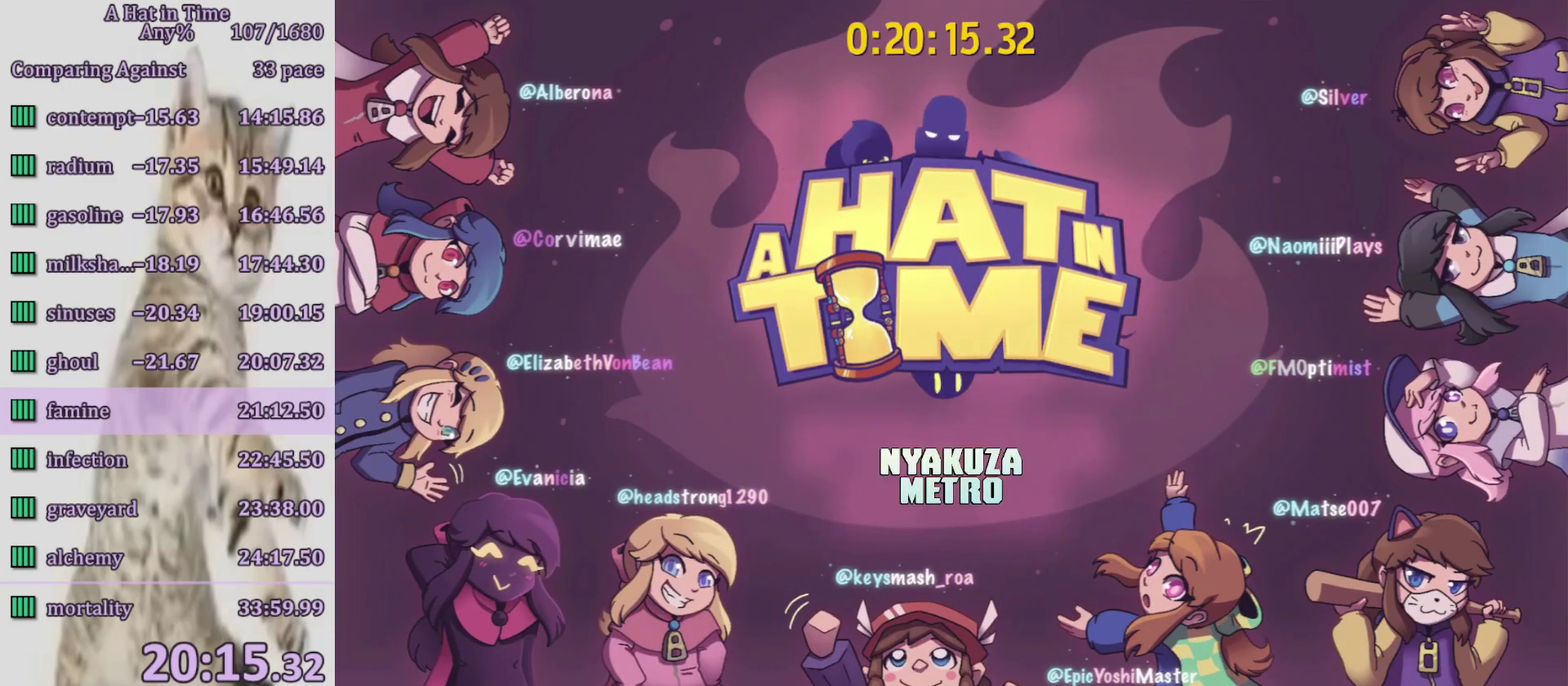
{"buttons": ["L2"], "left_stick": "up-left", "right_stick": "center", "events": [[50, "CIRCLE", "up"], [83, "L2", "down"]]}
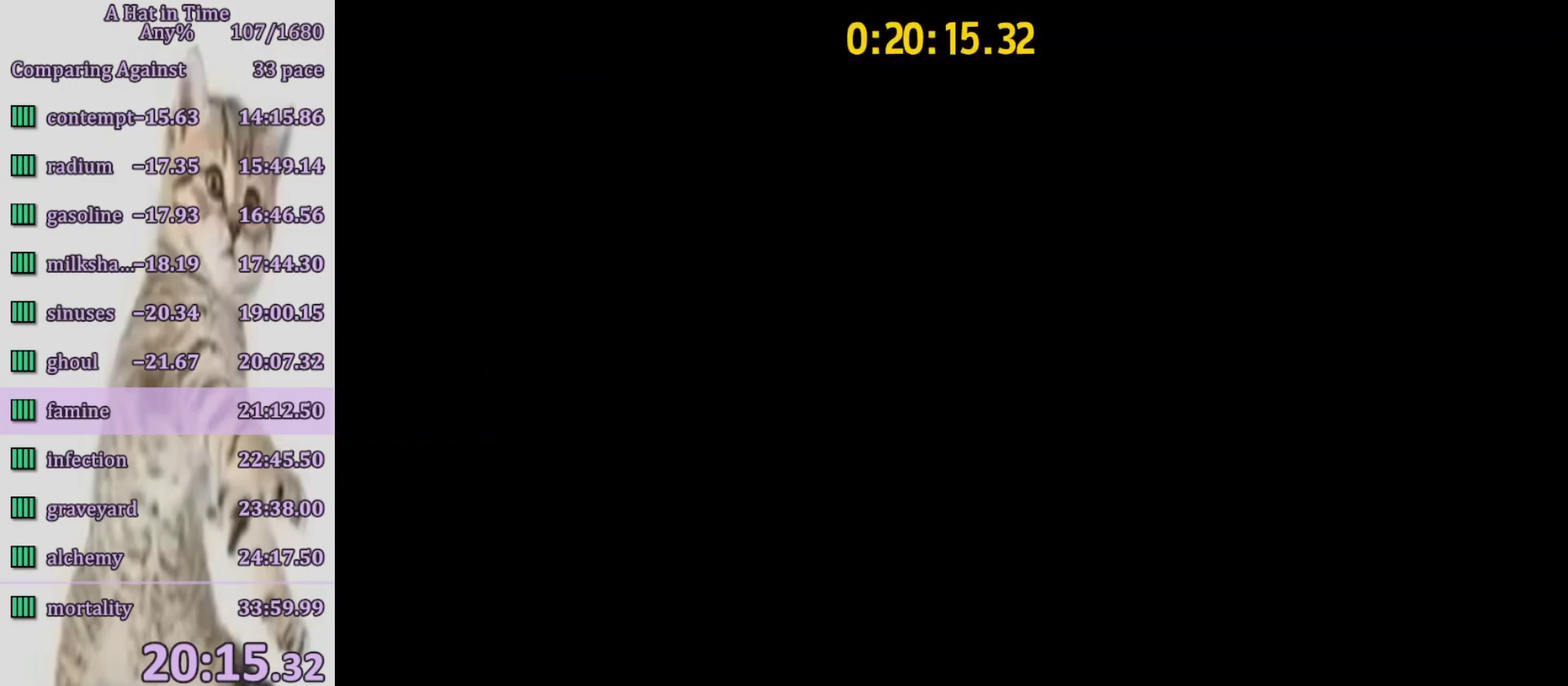
{"buttons": ["L2"], "left_stick": "up-left", "right_stick": "center", "events": []}
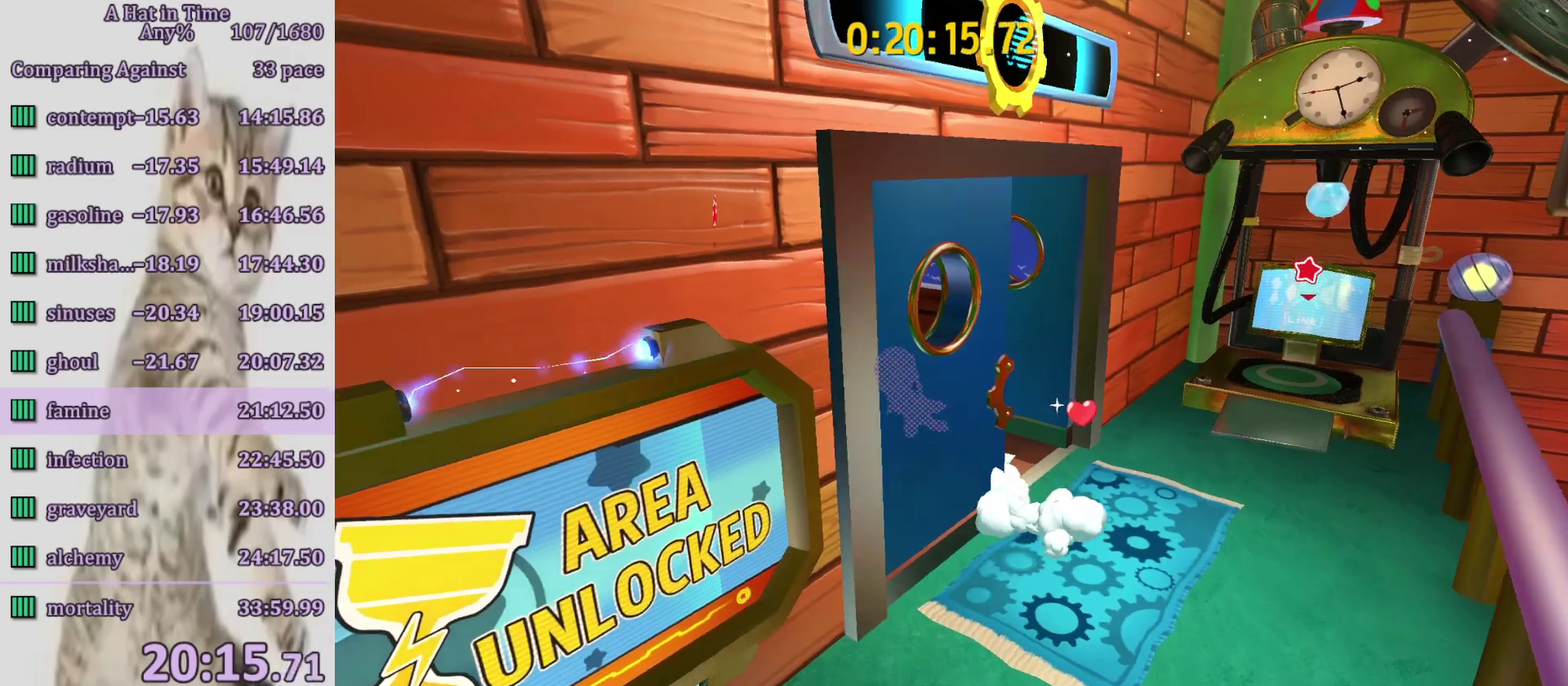
{"buttons": [], "left_stick": "up-right", "right_stick": "center", "events": [[150, "R2", "down"], [283, "R2", "up"], [317, "CIRCLE", "down"], [383, "CIRCLE", "up"], [383, "L2", "up"], [450, "left_stick", "up-right"]]}
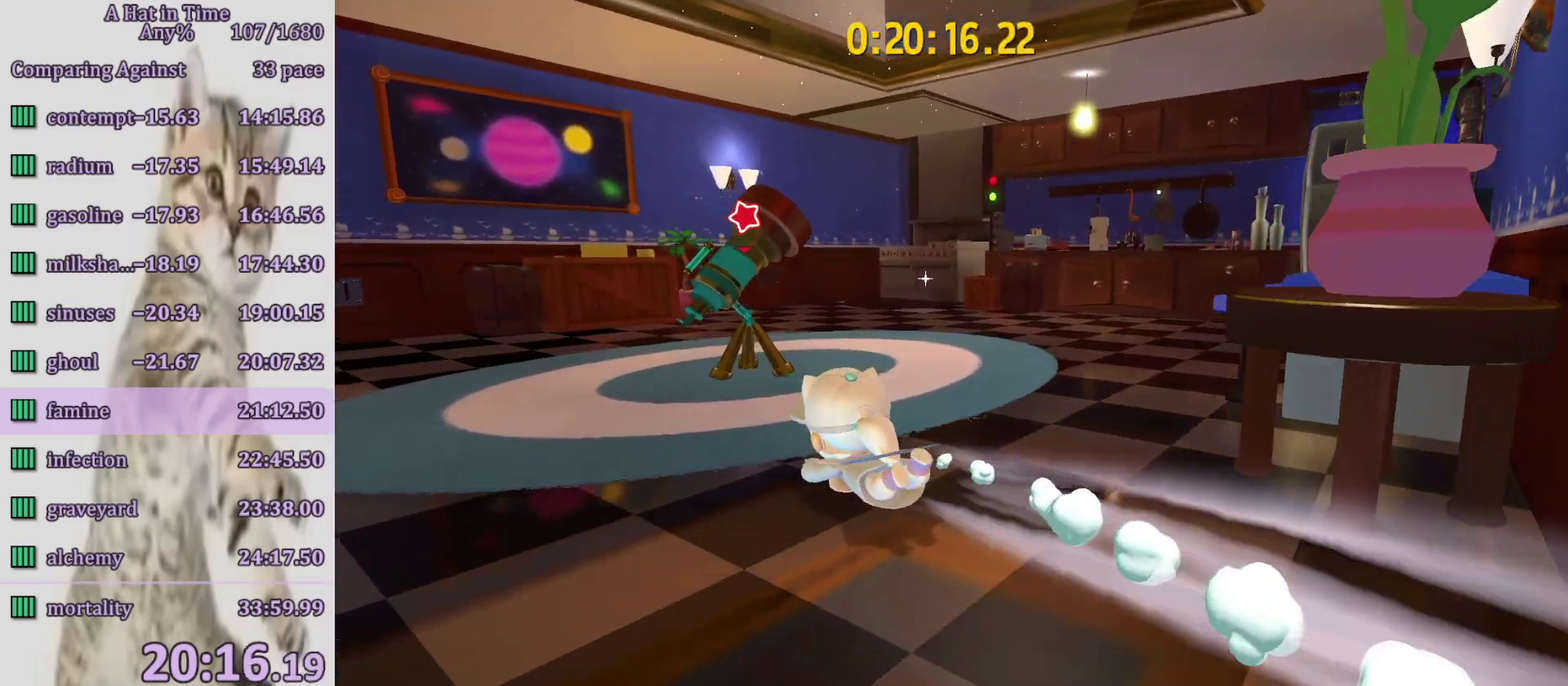
{"buttons": [], "left_stick": "center", "right_stick": "center", "events": [[50, "CIRCLE", "down"], [83, "left_stick", "right"], [150, "left_stick", "center"], [217, "CIRCLE", "up"], [283, "CIRCLE", "down"], [350, "CIRCLE", "up"]]}